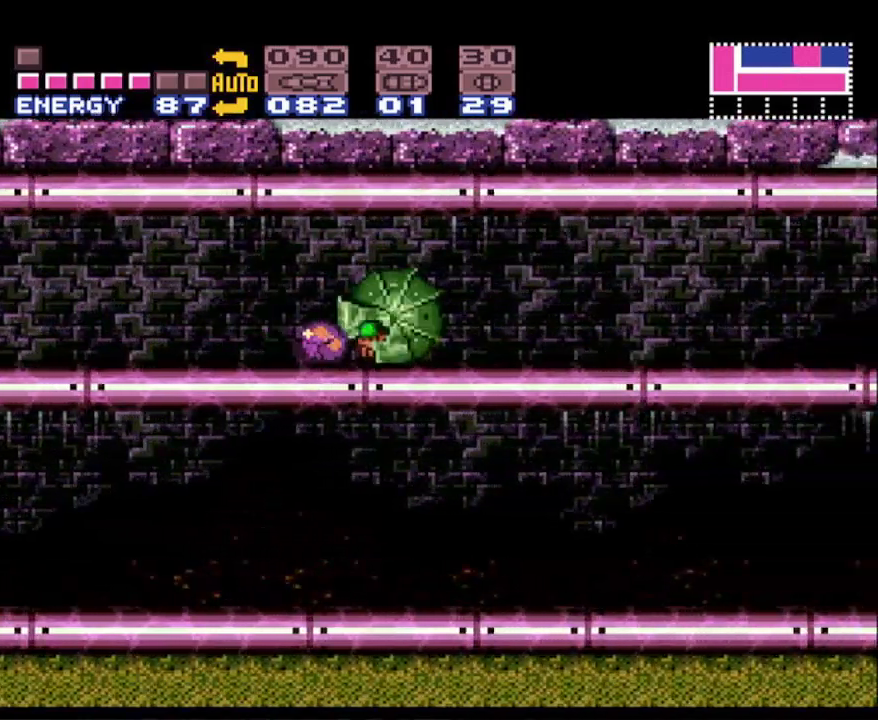
Gameplay with a controller (Nintendo layout); each line is a JSON object with the inputs held at the frame after it. "events" lists button and stick changes between this image and that frame as [ms after this image, input, new state], when the widget could be followed in between. Not read: L3 R3 START.
{"buttons": ["B", "DPAD_RIGHT"], "events": [[233, "X", "down"], [333, "X", "up"], [417, "X", "down"], [500, "X", "up"]]}
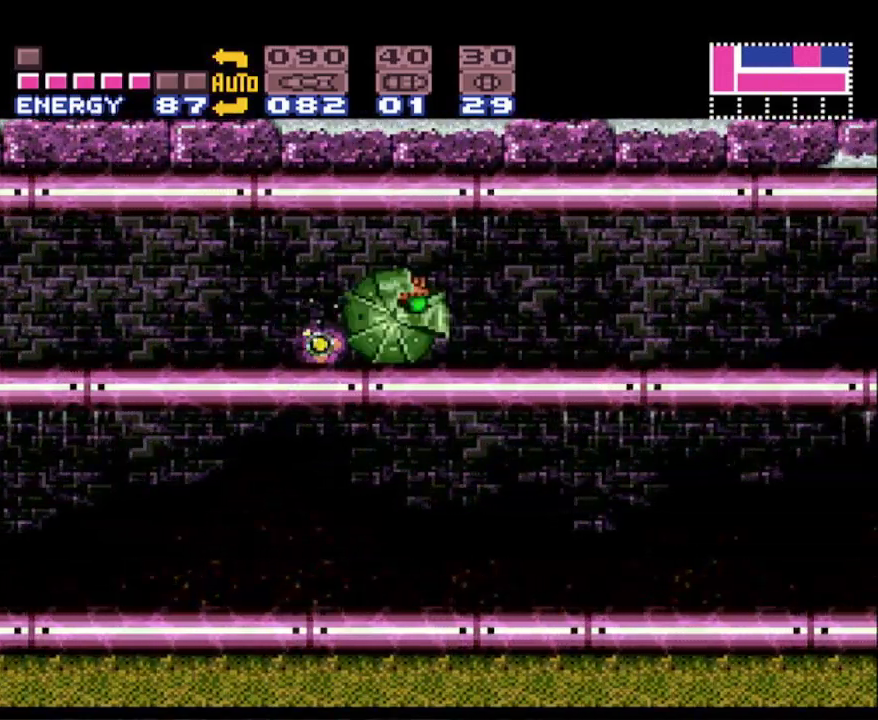
{"buttons": ["B", "X", "DPAD_RIGHT"], "events": [[100, "X", "down"], [167, "X", "up"], [283, "X", "down"], [317, "X", "up"], [433, "X", "down"]]}
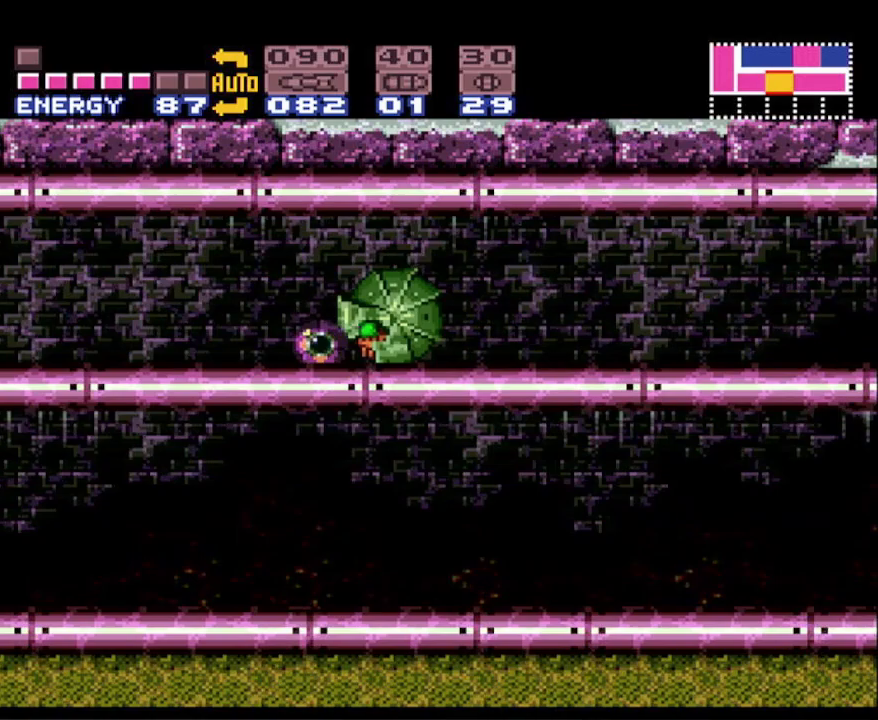
{"buttons": ["B", "X", "DPAD_RIGHT"], "events": [[17, "X", "up"], [83, "X", "down"], [183, "X", "up"], [283, "X", "down"], [367, "X", "up"], [467, "X", "down"]]}
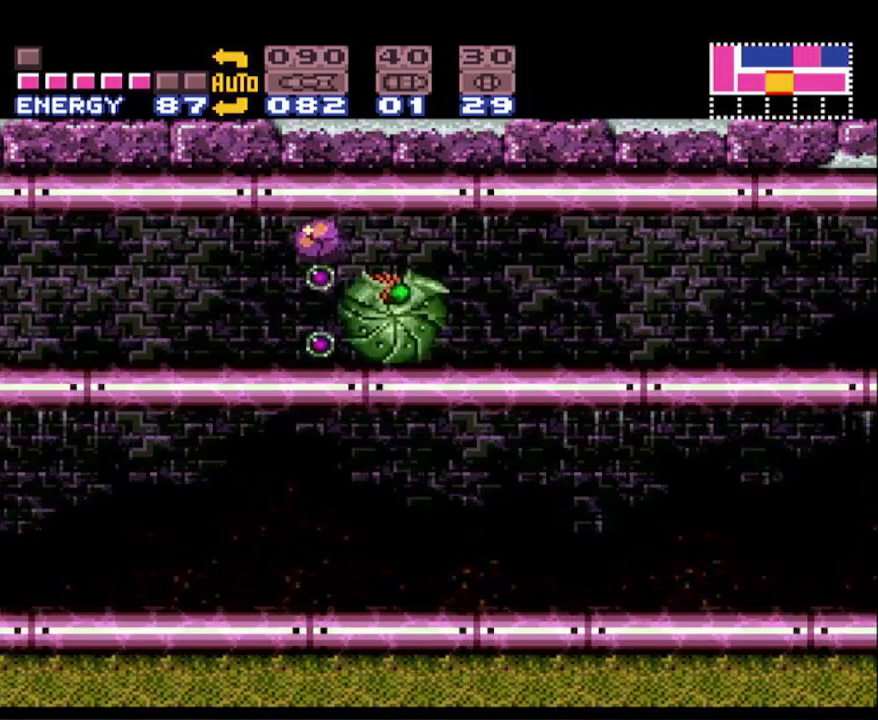
{"buttons": ["B", "X", "DPAD_RIGHT"], "events": [[33, "X", "up"], [133, "X", "down"], [217, "X", "up"], [300, "X", "down"], [367, "X", "up"], [450, "X", "down"]]}
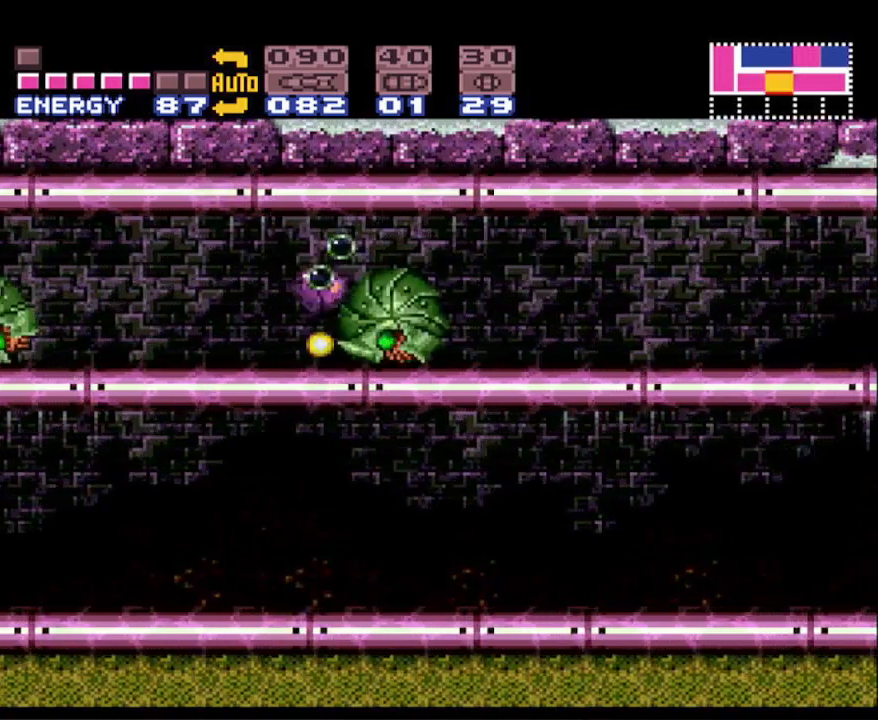
{"buttons": ["B", "X", "DPAD_RIGHT"], "events": [[50, "X", "up"], [133, "X", "down"], [217, "X", "up"], [300, "X", "down"], [400, "X", "up"], [500, "X", "down"]]}
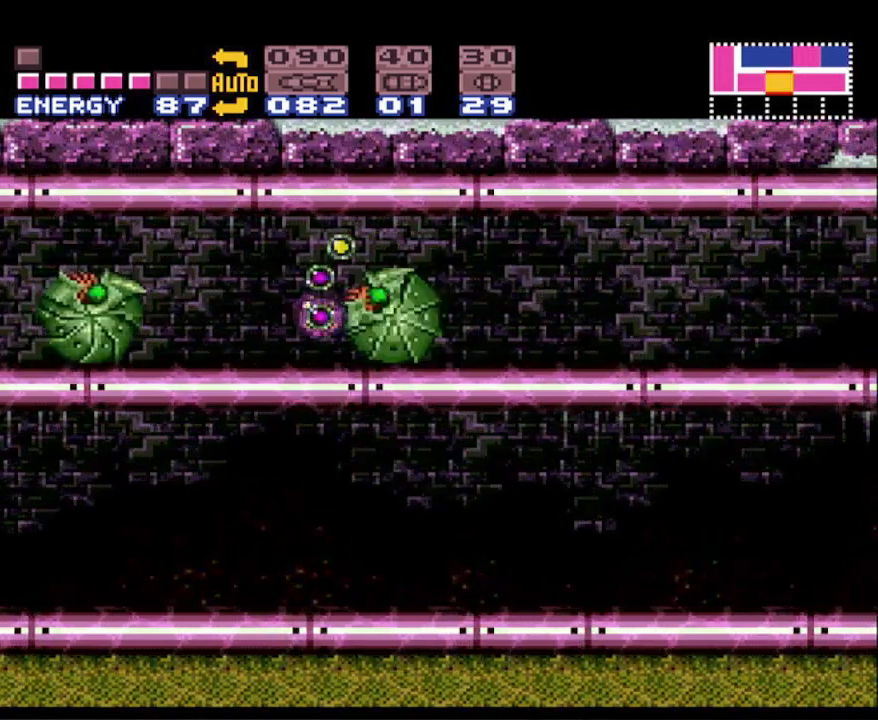
{"buttons": ["B", "DPAD_RIGHT"], "events": [[67, "X", "up"], [167, "X", "down"], [250, "X", "up"], [350, "X", "down"], [433, "X", "up"]]}
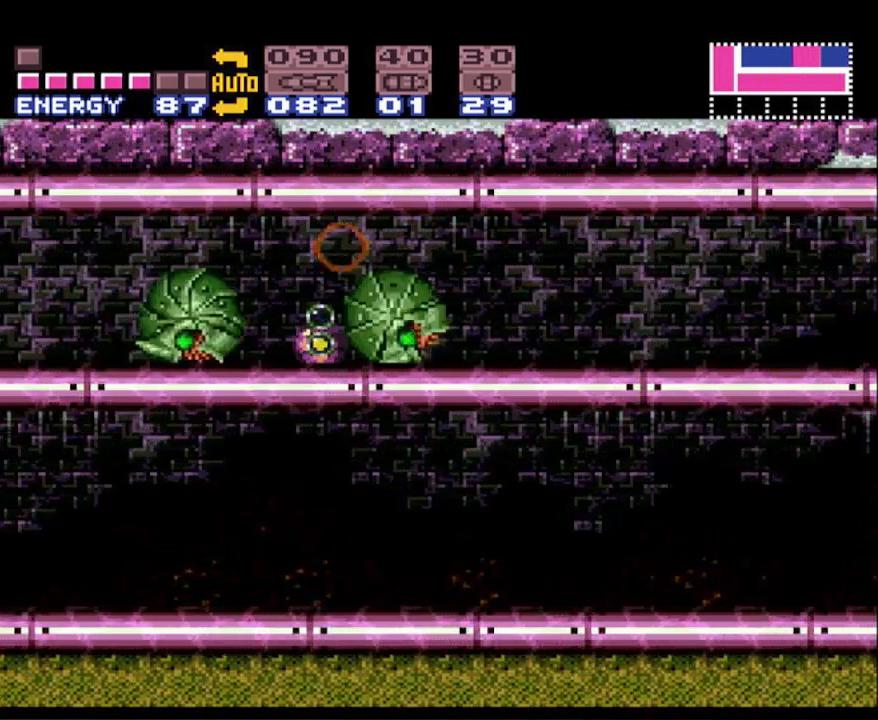
{"buttons": ["B", "DPAD_RIGHT"], "events": [[17, "X", "down"], [100, "X", "up"], [200, "X", "down"], [283, "X", "up"], [383, "X", "down"], [467, "X", "up"]]}
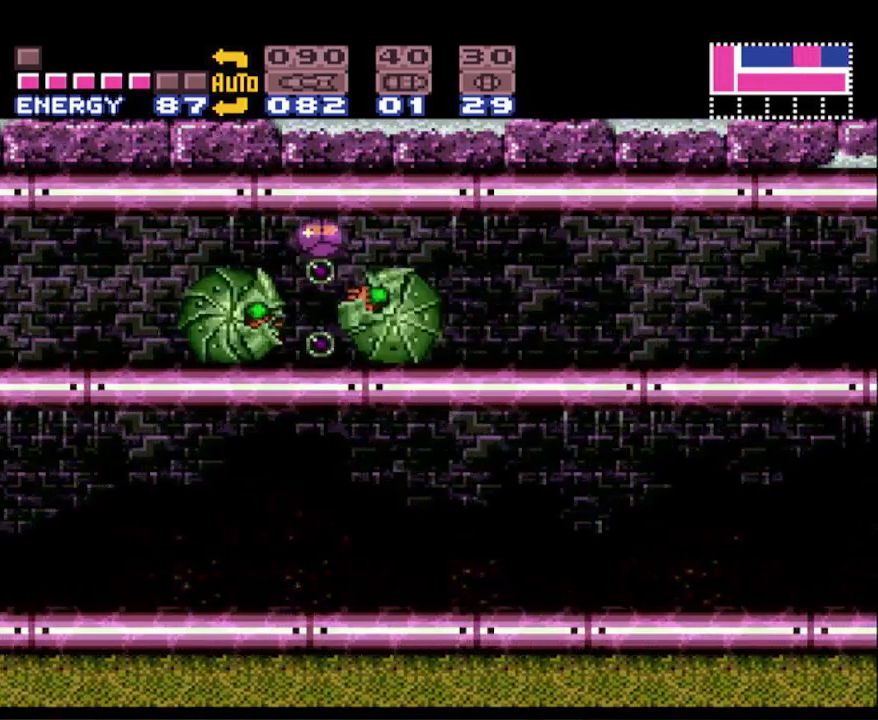
{"buttons": ["B", "X", "DPAD_RIGHT"], "events": [[50, "X", "down"], [133, "X", "up"], [233, "X", "down"], [333, "X", "up"], [400, "X", "down"]]}
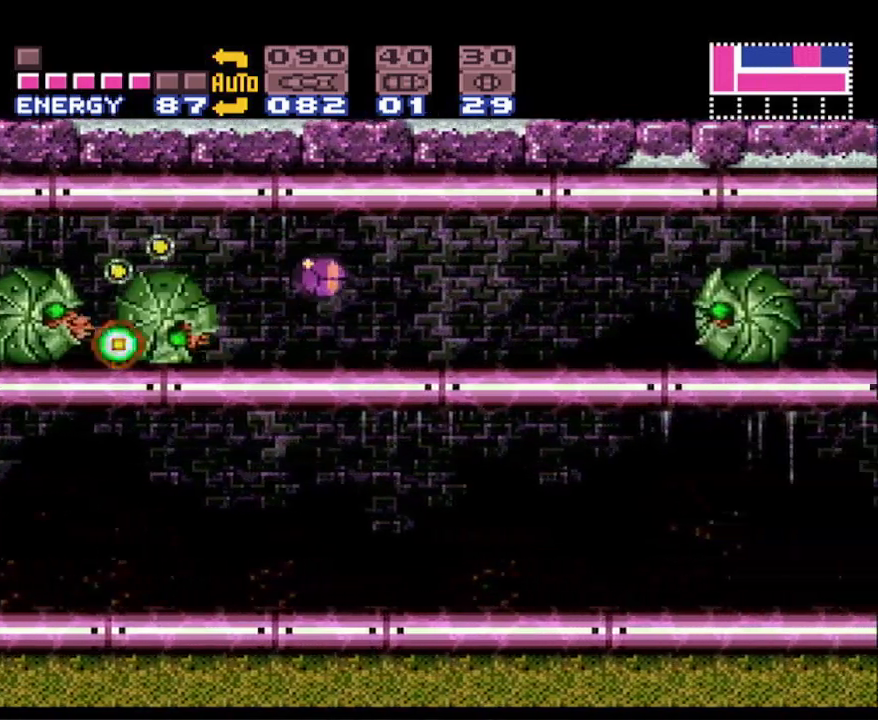
{"buttons": ["B", "DPAD_RIGHT"], "events": [[17, "X", "up"]]}
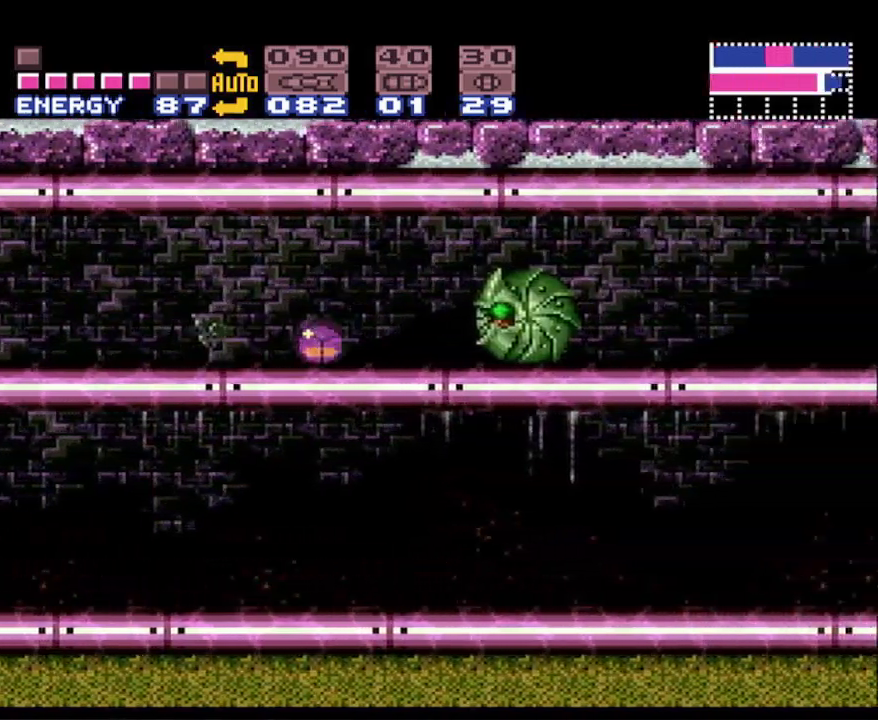
{"buttons": ["B", "DPAD_RIGHT"], "events": [[233, "X", "down"], [333, "X", "up"], [417, "X", "down"], [500, "X", "up"]]}
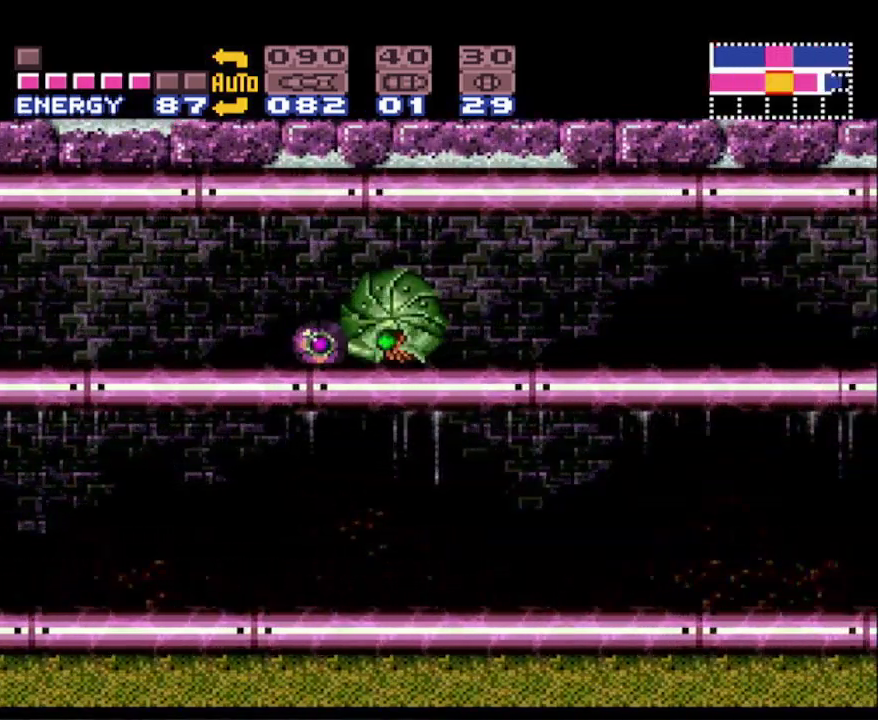
{"buttons": ["B", "X", "DPAD_RIGHT"], "events": [[83, "X", "down"], [183, "X", "up"], [267, "X", "down"], [367, "X", "up"], [450, "X", "down"]]}
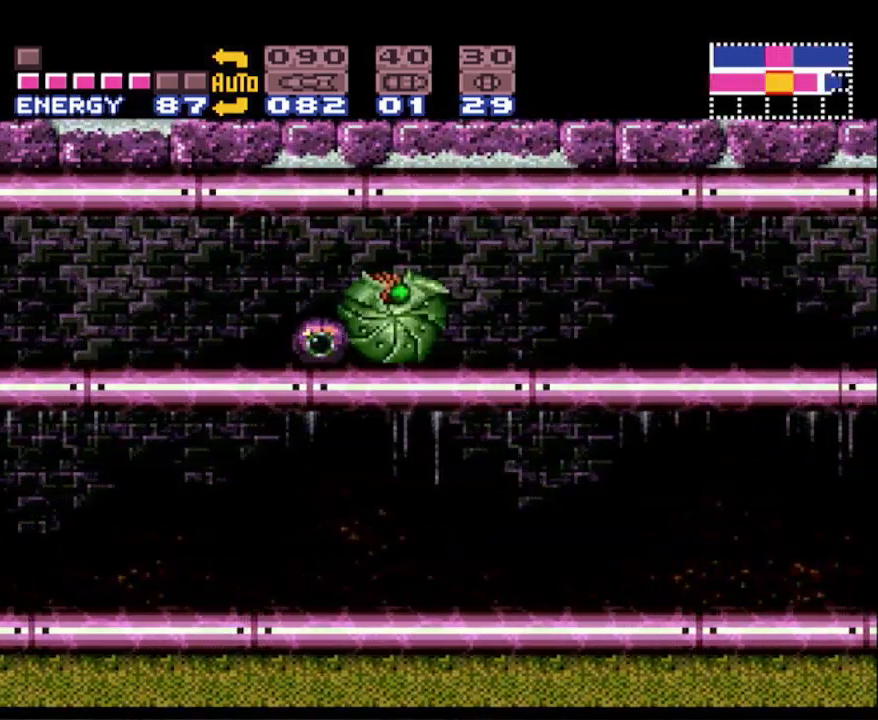
{"buttons": ["B", "DPAD_RIGHT"], "events": [[33, "X", "up"], [133, "X", "down"], [217, "X", "up"], [333, "X", "down"], [400, "X", "up"]]}
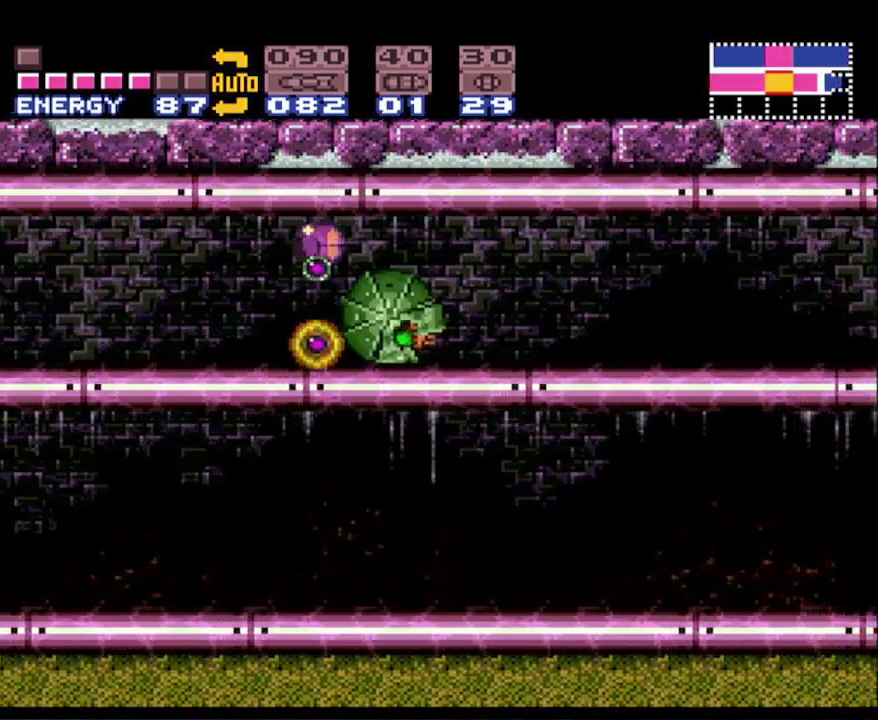
{"buttons": ["B", "DPAD_RIGHT"], "events": [[17, "X", "down"], [83, "X", "up"], [167, "X", "down"], [283, "X", "up"], [367, "X", "down"], [467, "X", "up"]]}
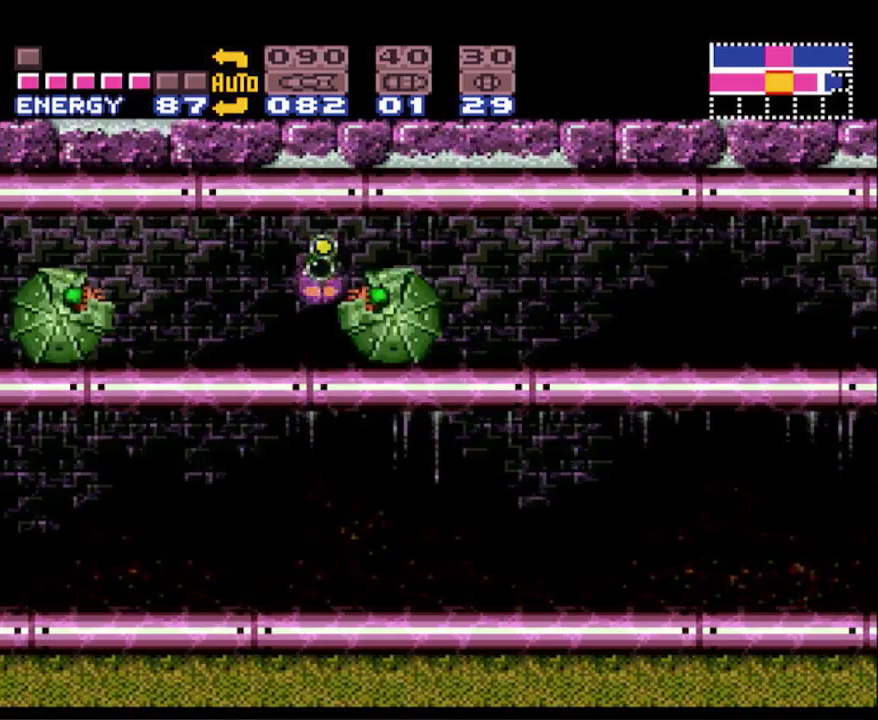
{"buttons": ["B", "X", "DPAD_RIGHT"], "events": [[50, "X", "down"], [150, "X", "up"], [233, "X", "down"], [333, "X", "up"], [433, "X", "down"]]}
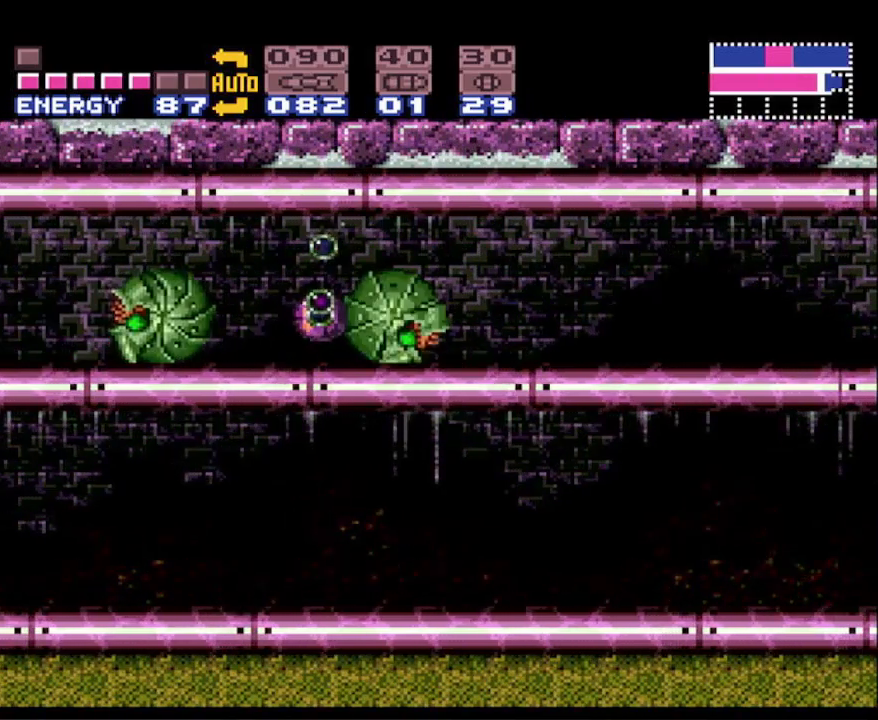
{"buttons": ["B", "X", "DPAD_RIGHT"], "events": [[33, "X", "up"], [117, "X", "down"], [200, "X", "up"], [317, "X", "down"], [383, "X", "up"], [483, "X", "down"]]}
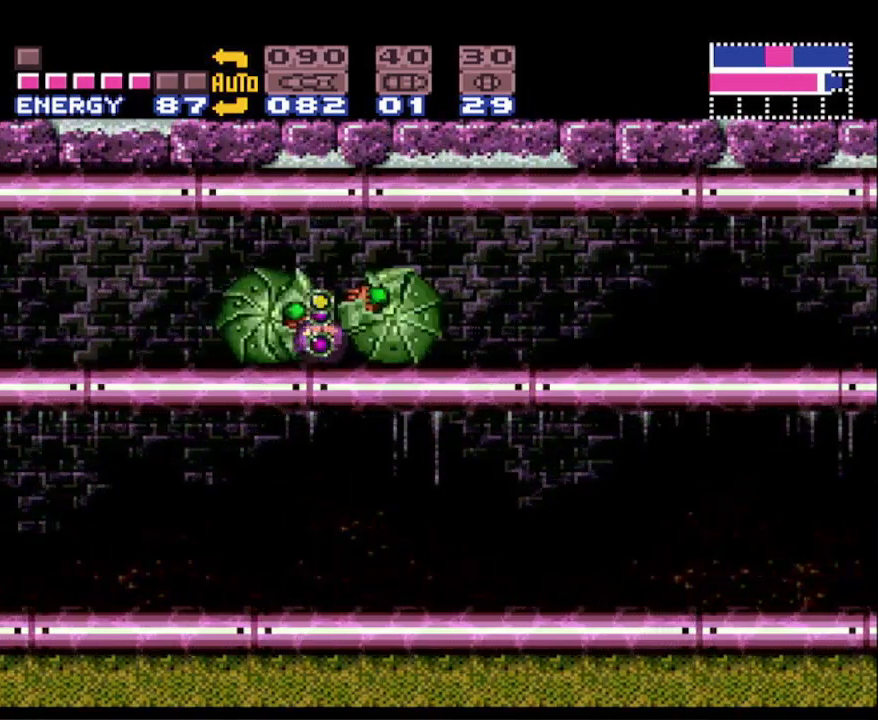
{"buttons": ["B", "DPAD_RIGHT"], "events": [[67, "X", "up"], [167, "X", "down"], [250, "X", "up"], [333, "X", "down"], [450, "X", "up"]]}
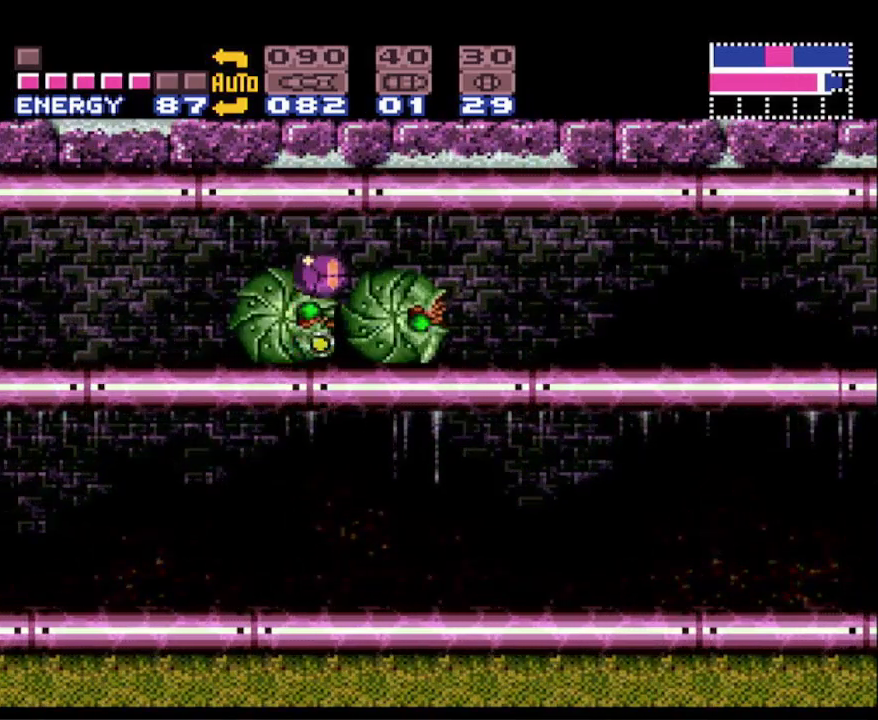
{"buttons": ["B", "X", "DPAD_RIGHT"], "events": [[33, "X", "down"], [150, "X", "up"], [233, "X", "down"], [350, "X", "up"], [433, "X", "down"]]}
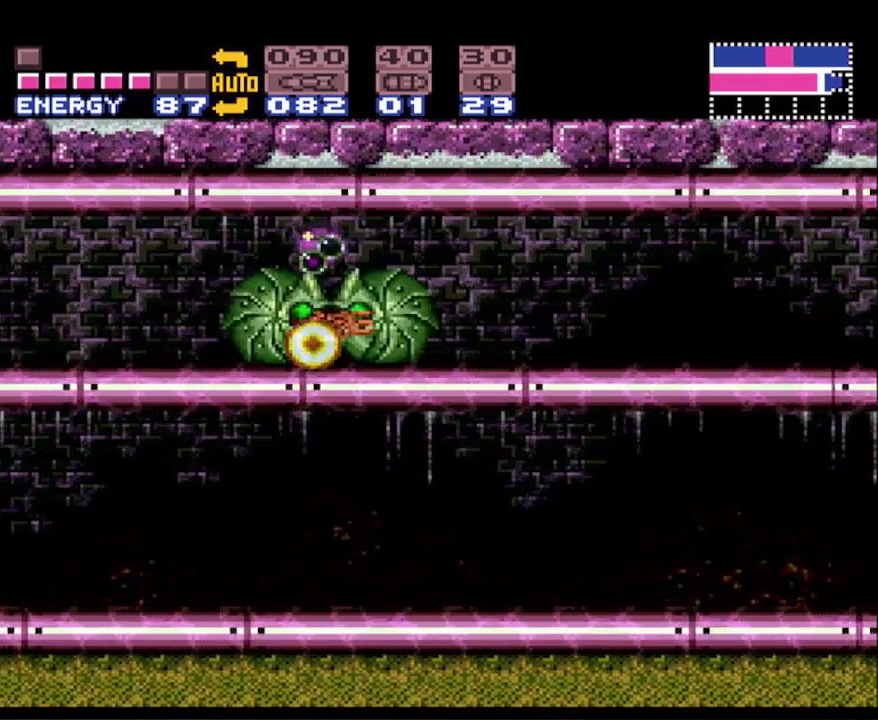
{"buttons": ["B", "DPAD_RIGHT"], "events": [[33, "X", "up"], [133, "X", "down"], [233, "X", "up"], [317, "X", "down"], [433, "X", "up"]]}
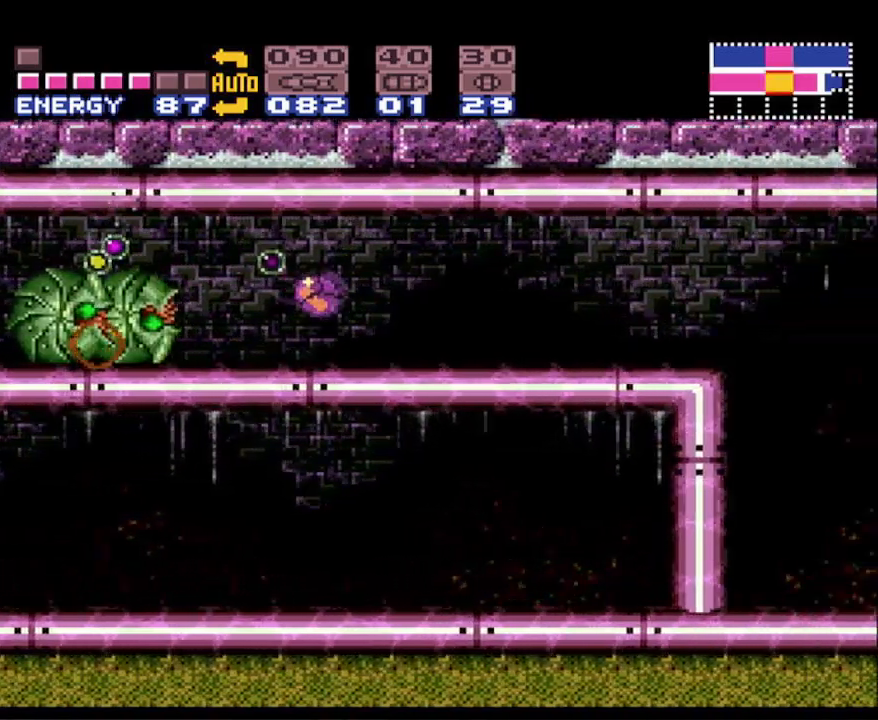
{"buttons": ["B", "DPAD_RIGHT"], "events": []}
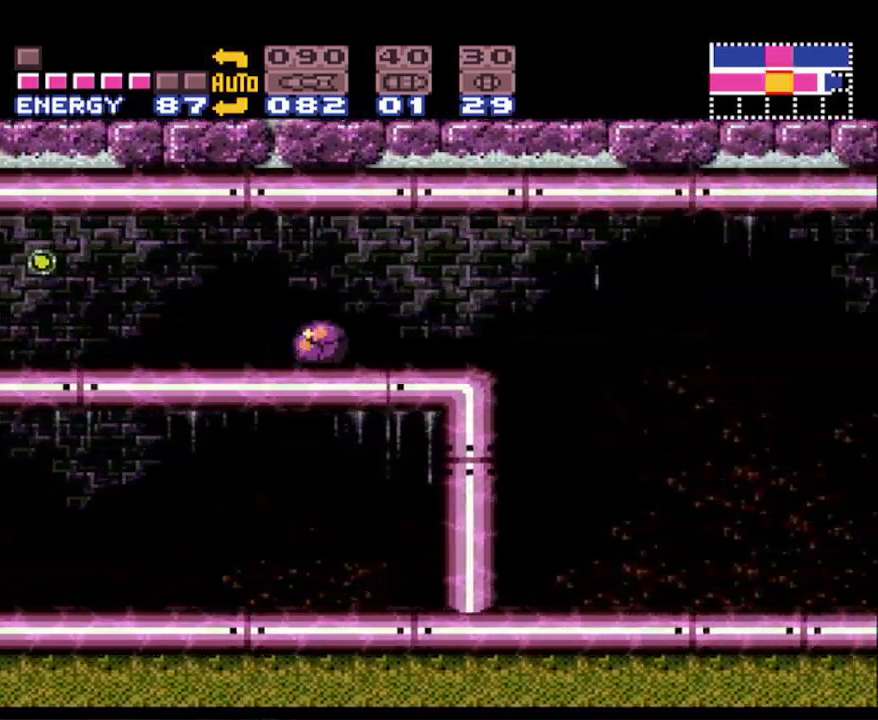
{"buttons": ["B", "DPAD_RIGHT"], "events": [[300, "DPAD_UP", "down"], [383, "DPAD_RIGHT", "up"], [433, "DPAD_RIGHT", "down"], [500, "DPAD_UP", "up"]]}
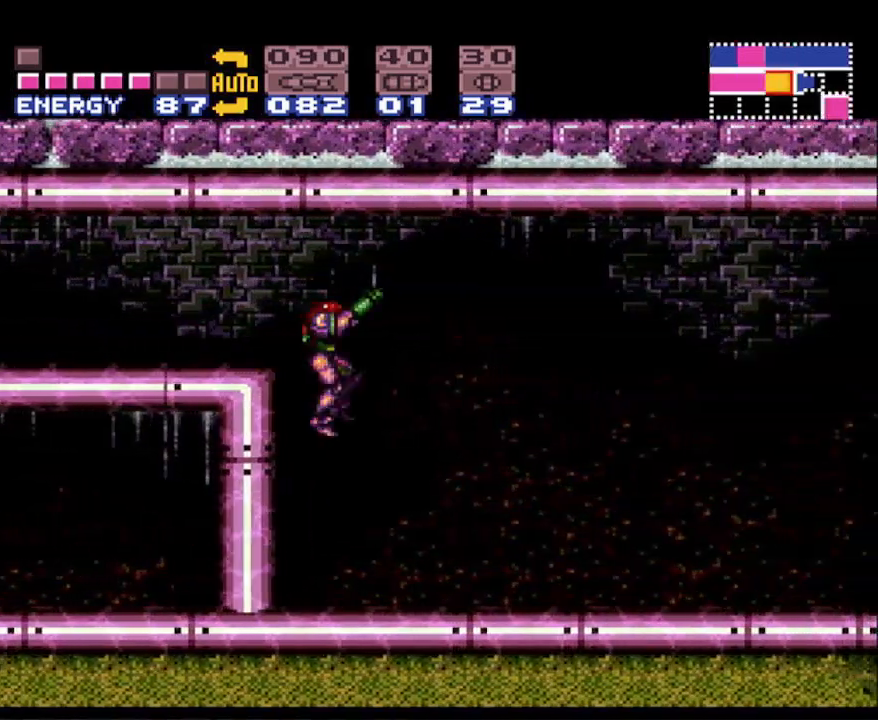
{"buttons": ["B", "DPAD_RIGHT"], "events": [[267, "X", "down"], [367, "X", "up"]]}
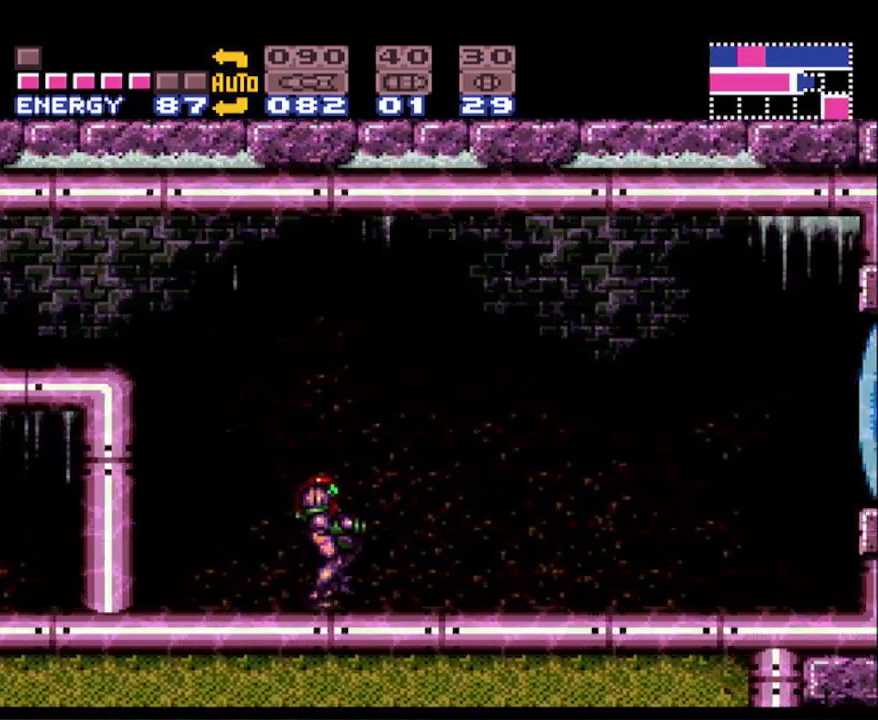
{"buttons": ["B", "DPAD_RIGHT"], "events": []}
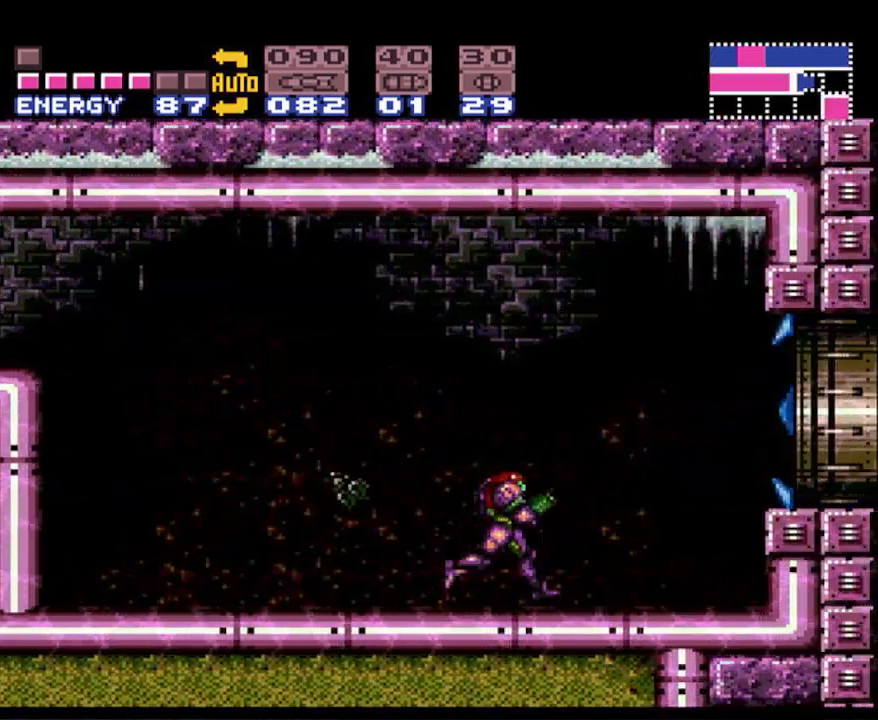
{"buttons": ["B", "DPAD_RIGHT"], "events": [[150, "A", "down"], [283, "A", "up"]]}
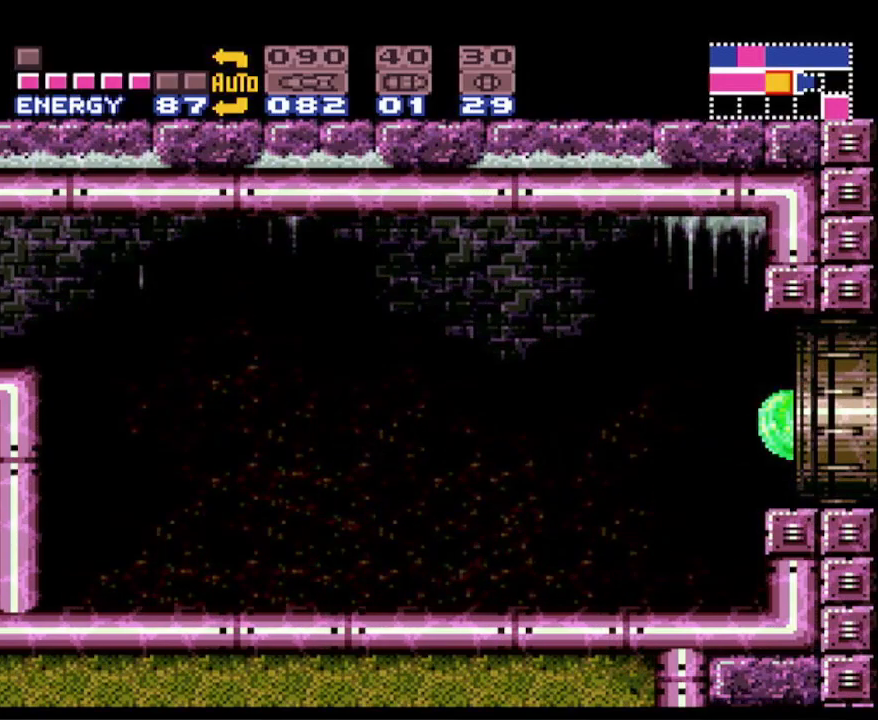
{"buttons": [], "events": [[83, "DPAD_RIGHT", "up"], [133, "B", "up"]]}
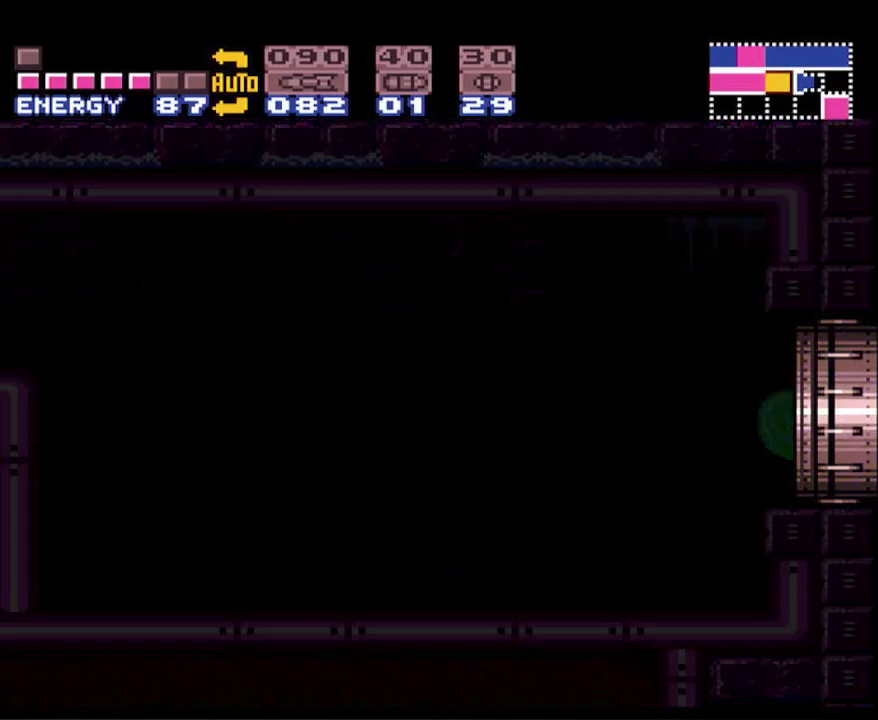
{"buttons": [], "events": []}
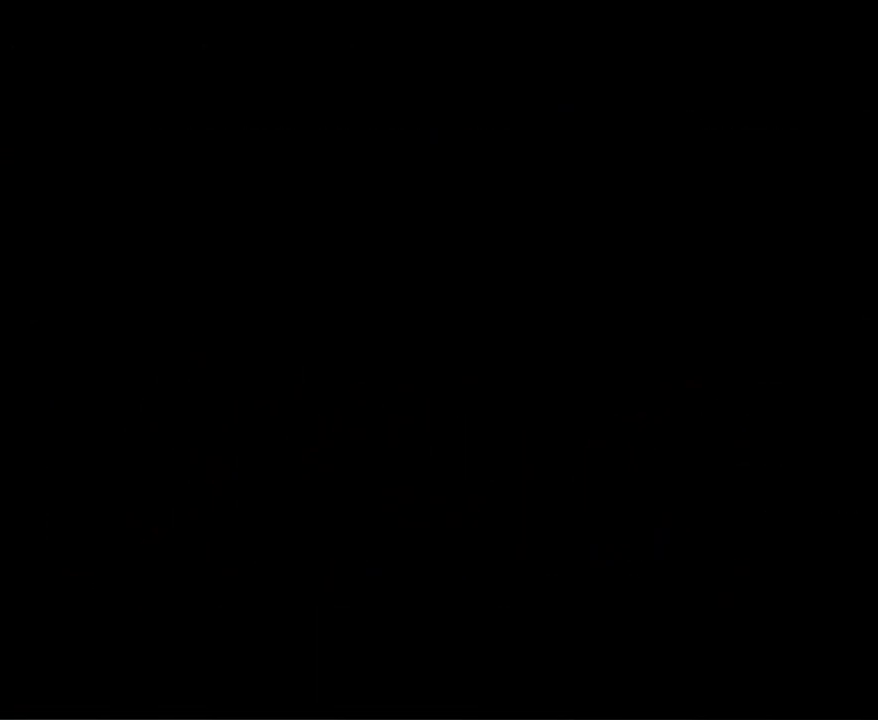
{"buttons": [], "events": []}
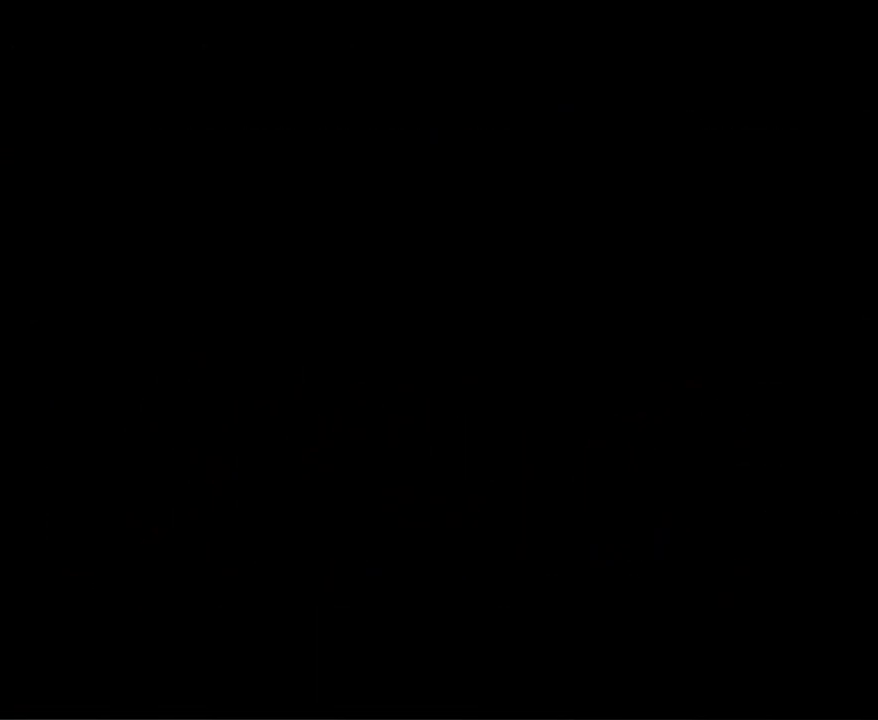
{"buttons": [], "events": []}
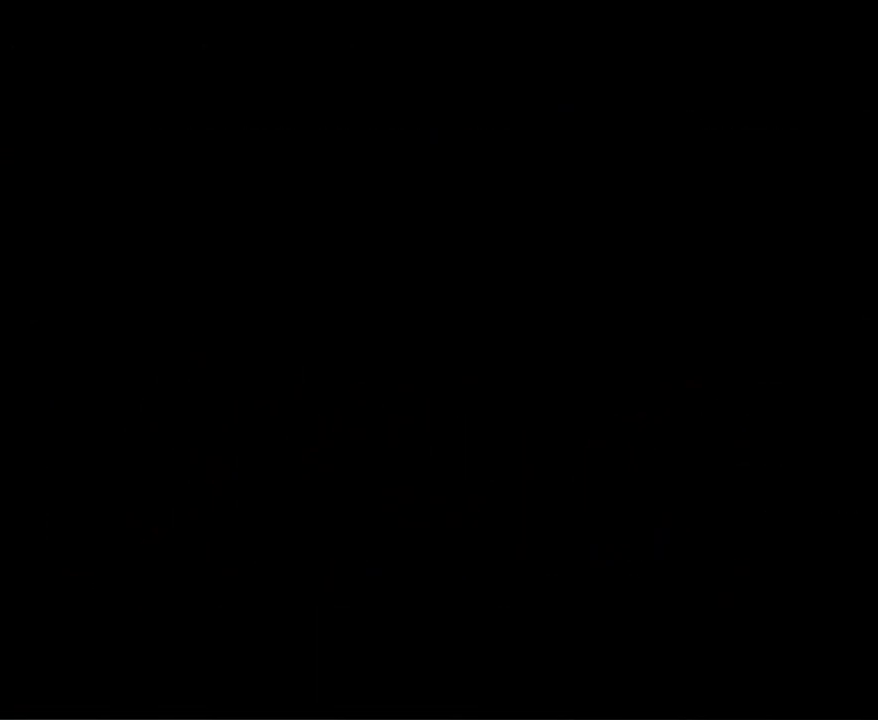
{"buttons": [], "events": []}
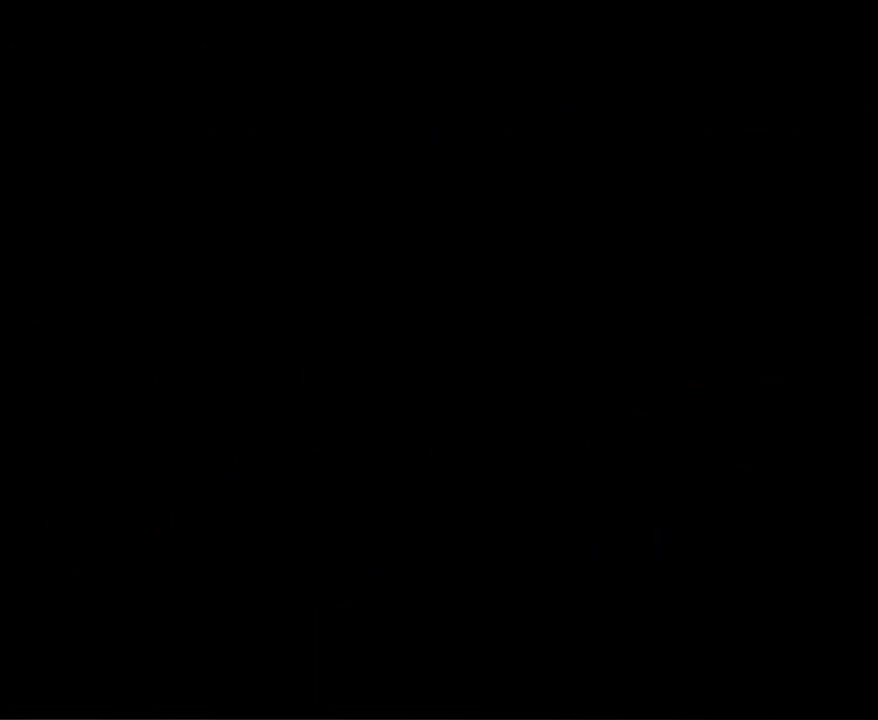
{"buttons": [], "events": []}
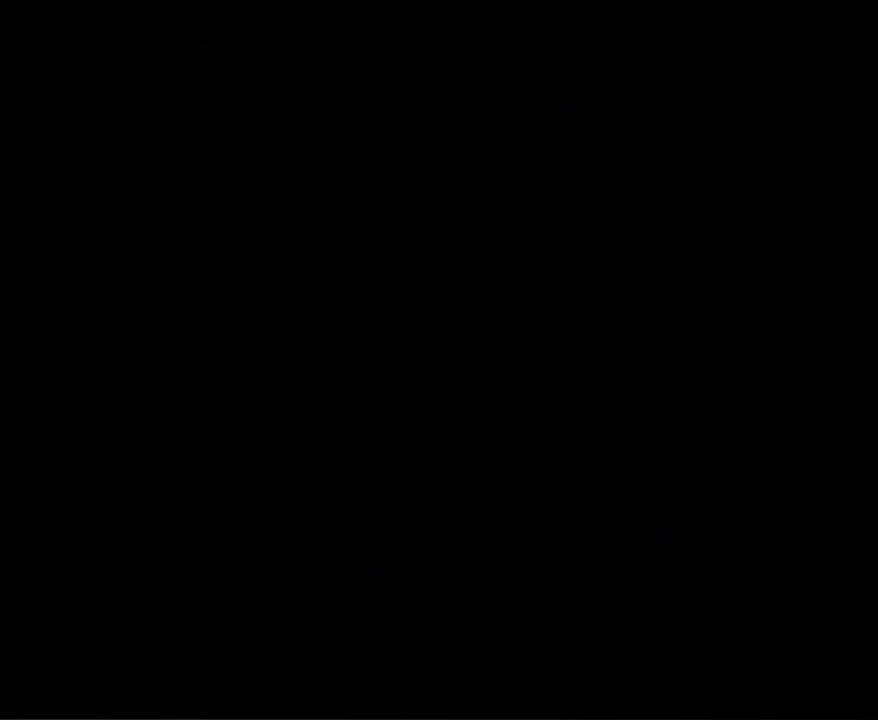
{"buttons": [], "events": []}